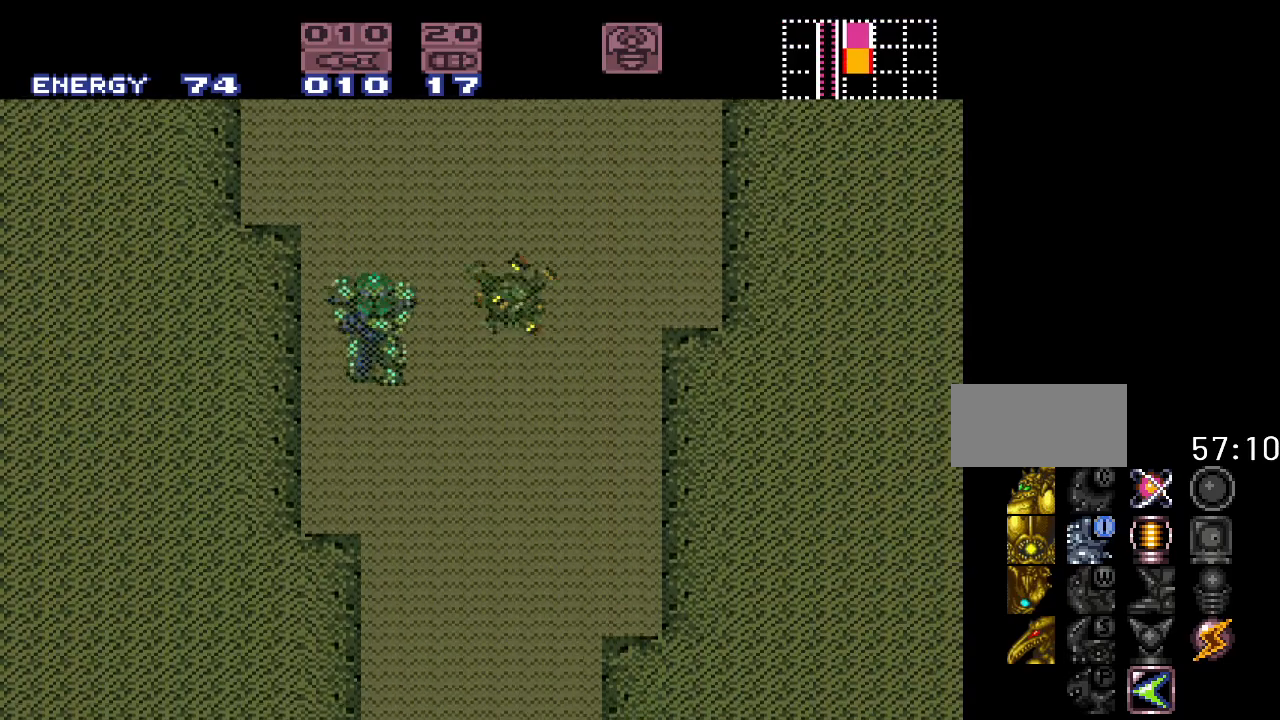
Gameplay with a controller (Nintendo layout); each line is a JSON object with the inputs held at the frame after it. "events" lists button and stick changes between this image and that frame as [ms after this image, input, new state], when the widget could be followed in between. Not read: L3 R3.
{"buttons": [], "events": [[450, "DPAD_RIGHT", "up"]]}
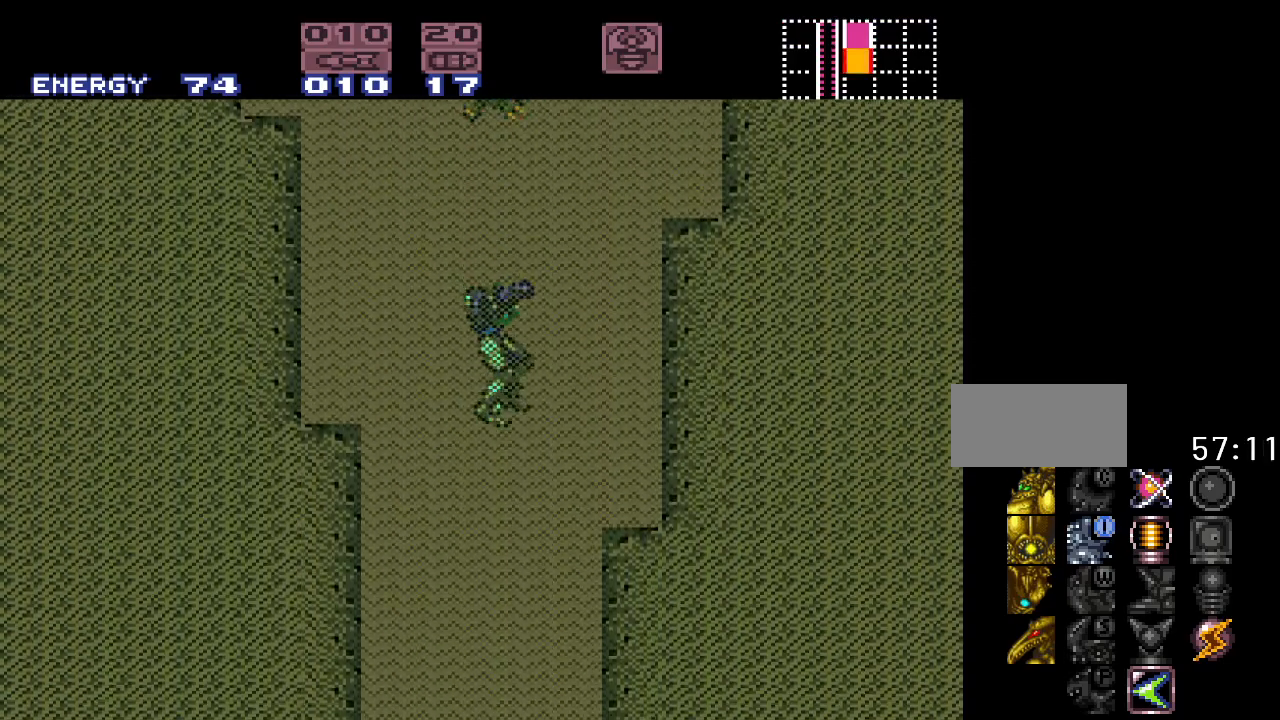
{"buttons": [], "events": [[383, "DPAD_LEFT", "down"], [483, "DPAD_LEFT", "up"]]}
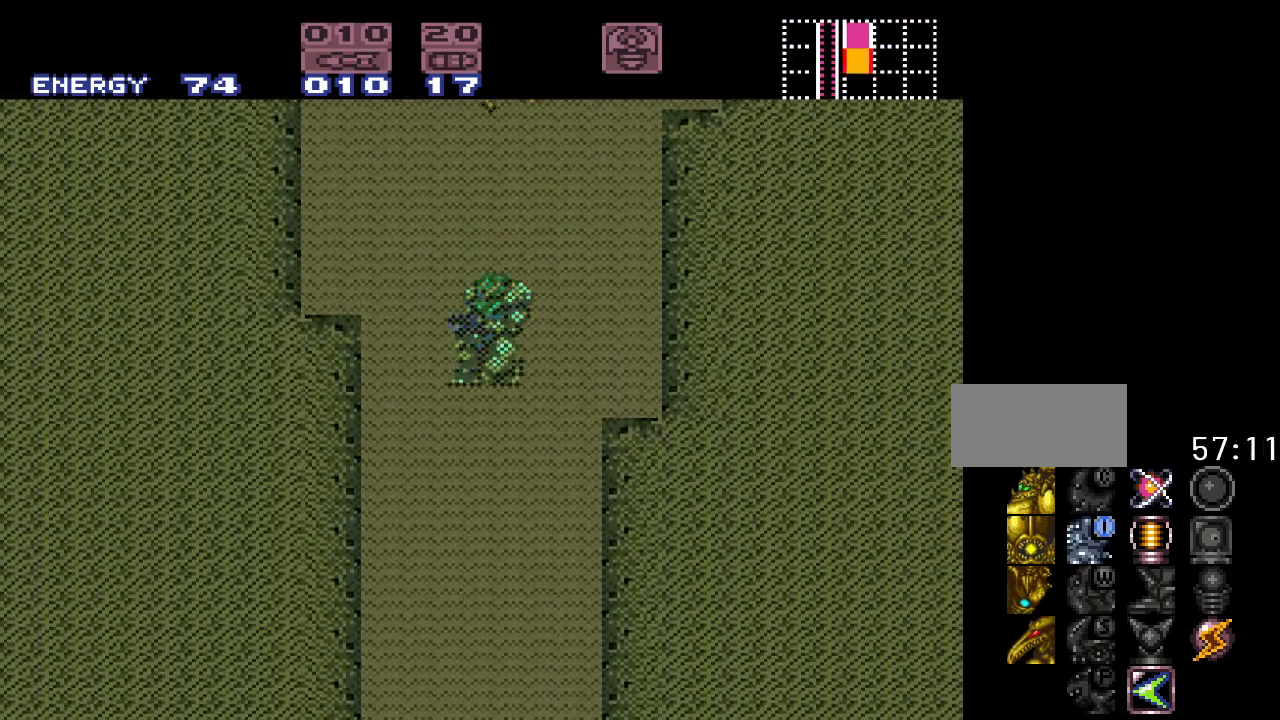
{"buttons": ["A", "DPAD_UP"], "events": [[417, "DPAD_UP", "down"], [483, "A", "down"]]}
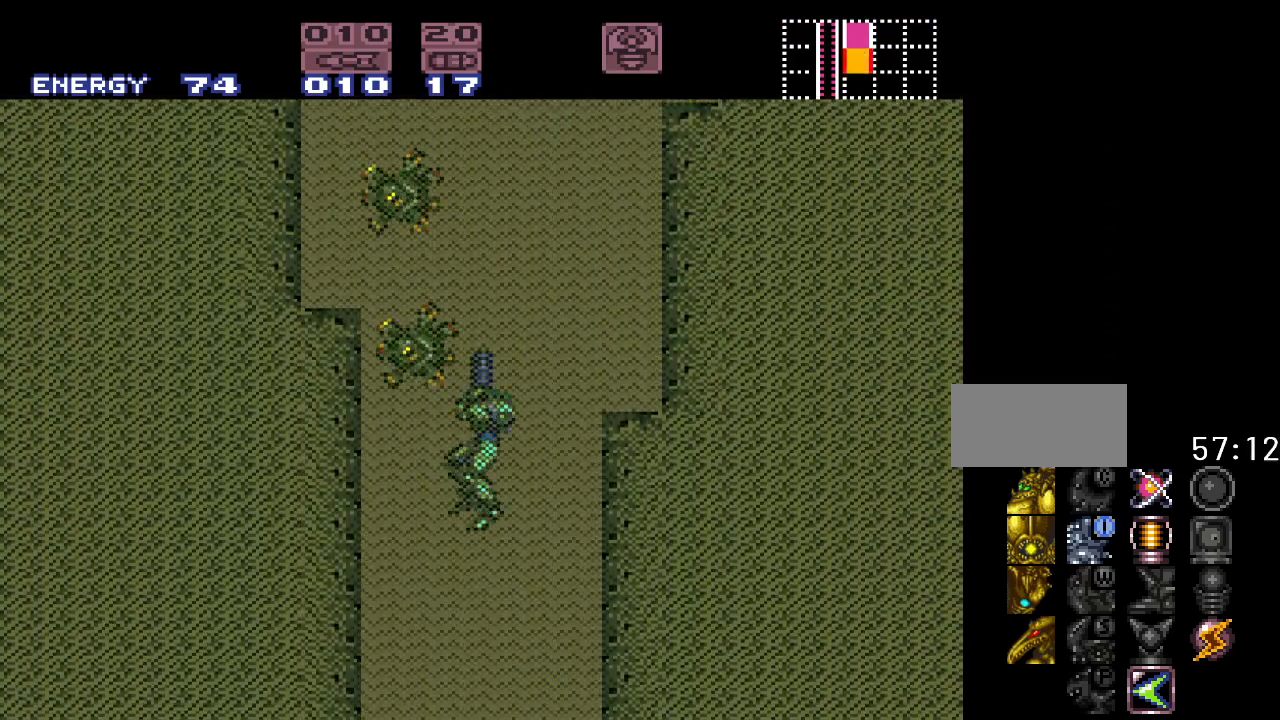
{"buttons": ["DPAD_UP"], "events": [[117, "A", "up"], [300, "A", "down"], [433, "A", "up"]]}
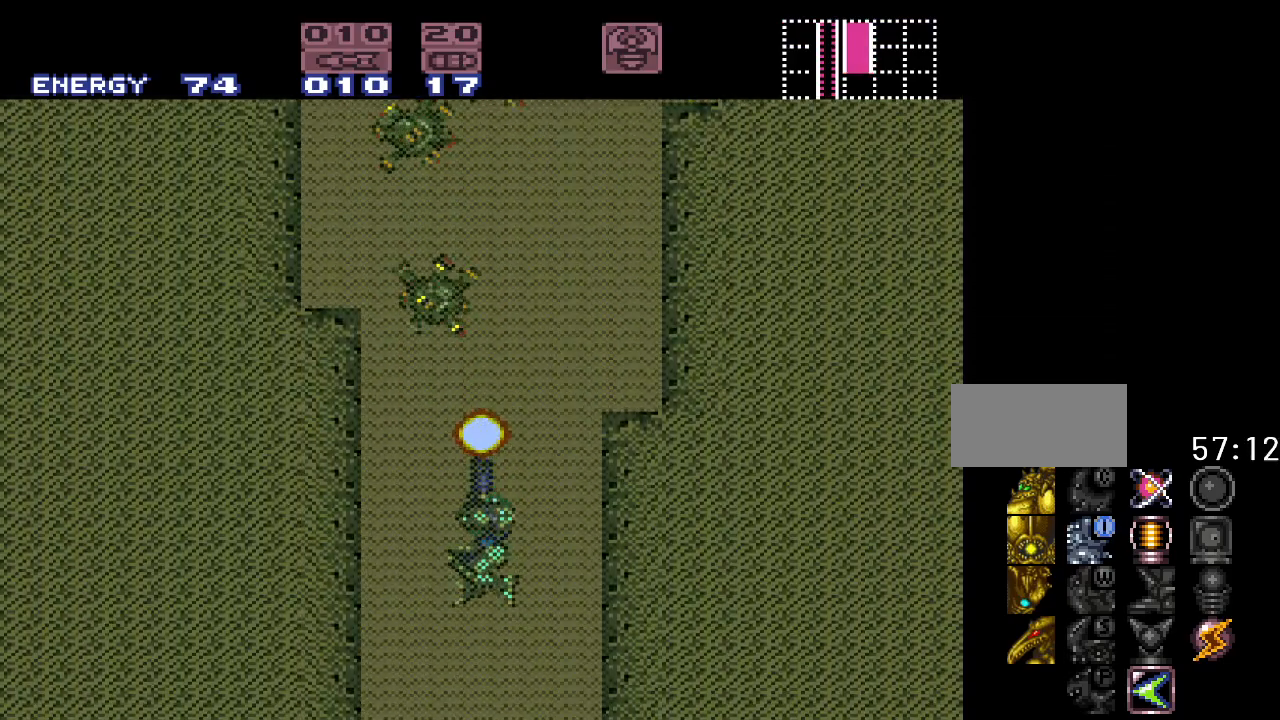
{"buttons": ["DPAD_UP"], "events": [[17, "A", "down"], [150, "A", "up"]]}
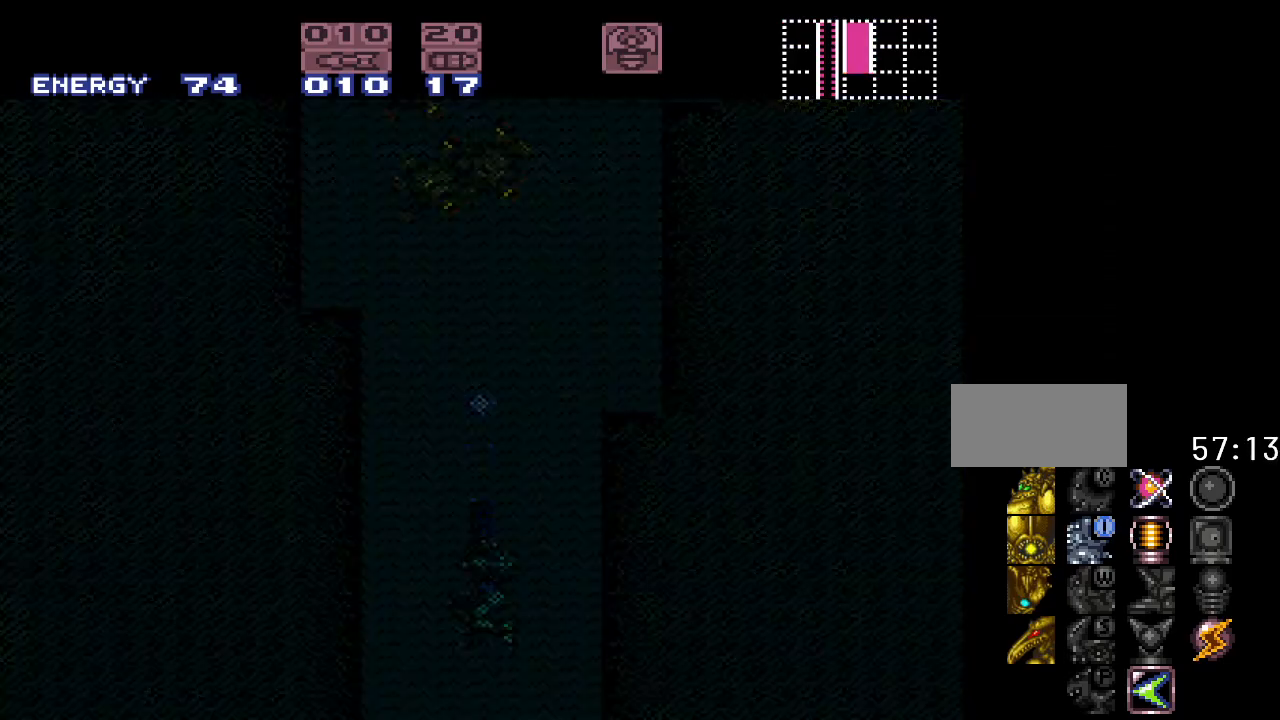
{"buttons": [], "events": [[83, "DPAD_UP", "up"]]}
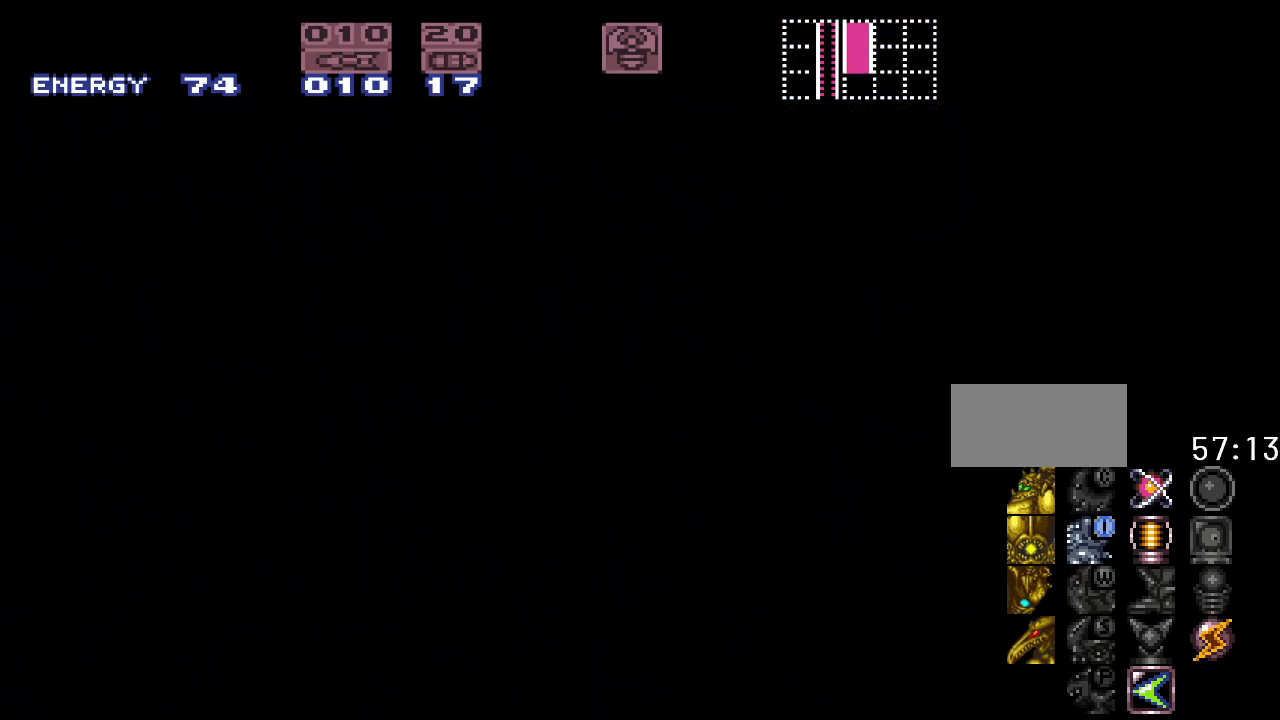
{"buttons": [], "events": []}
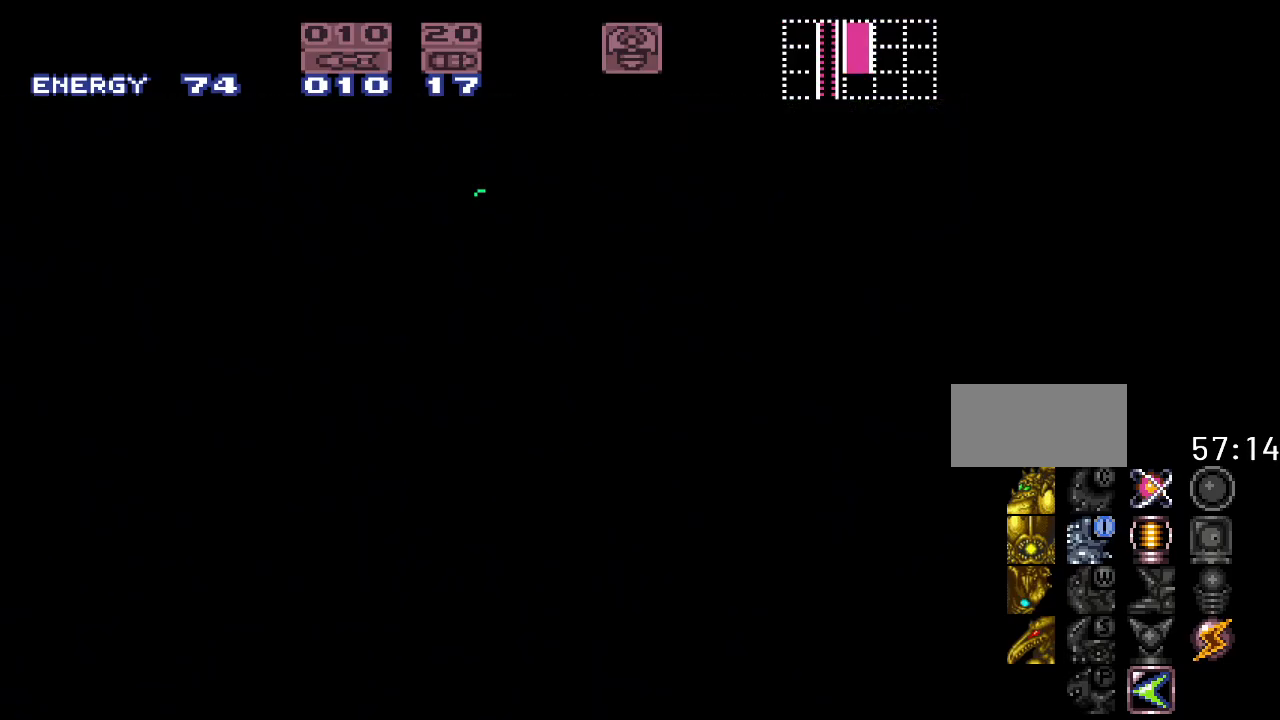
{"buttons": [], "events": []}
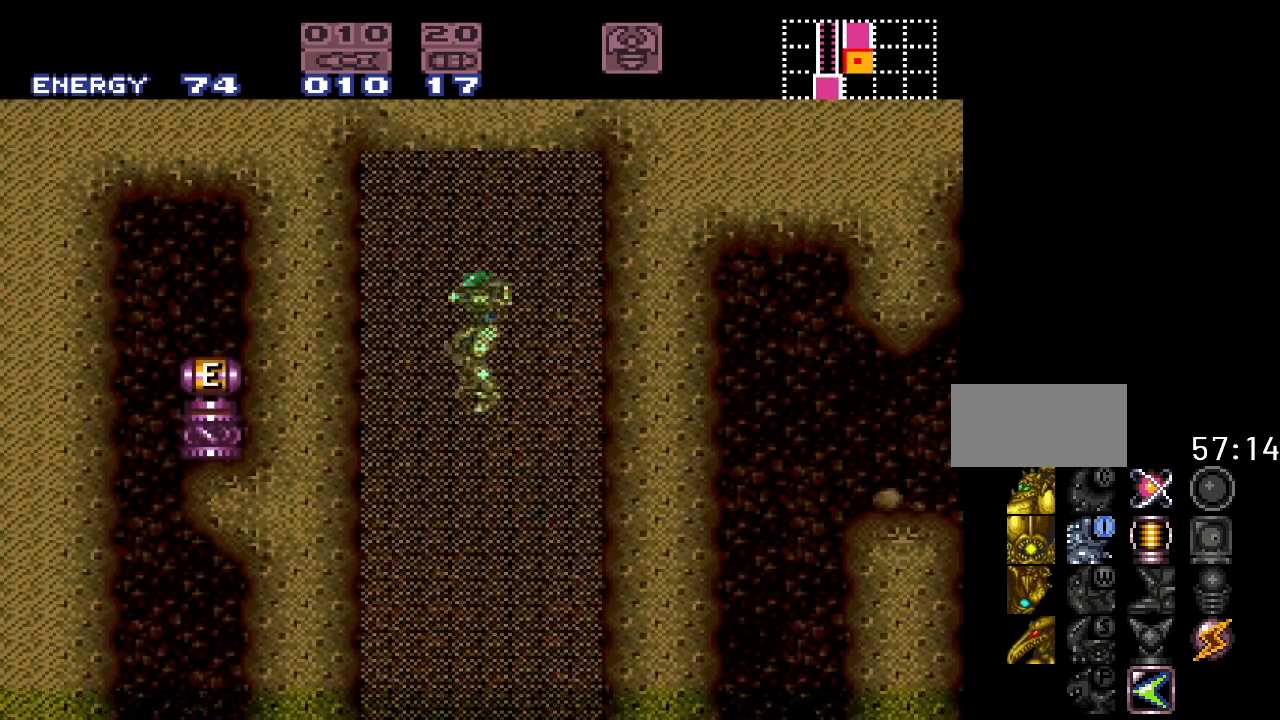
{"buttons": ["Y", "DPAD_LEFT"], "events": [[233, "Y", "down"], [267, "DPAD_LEFT", "down"]]}
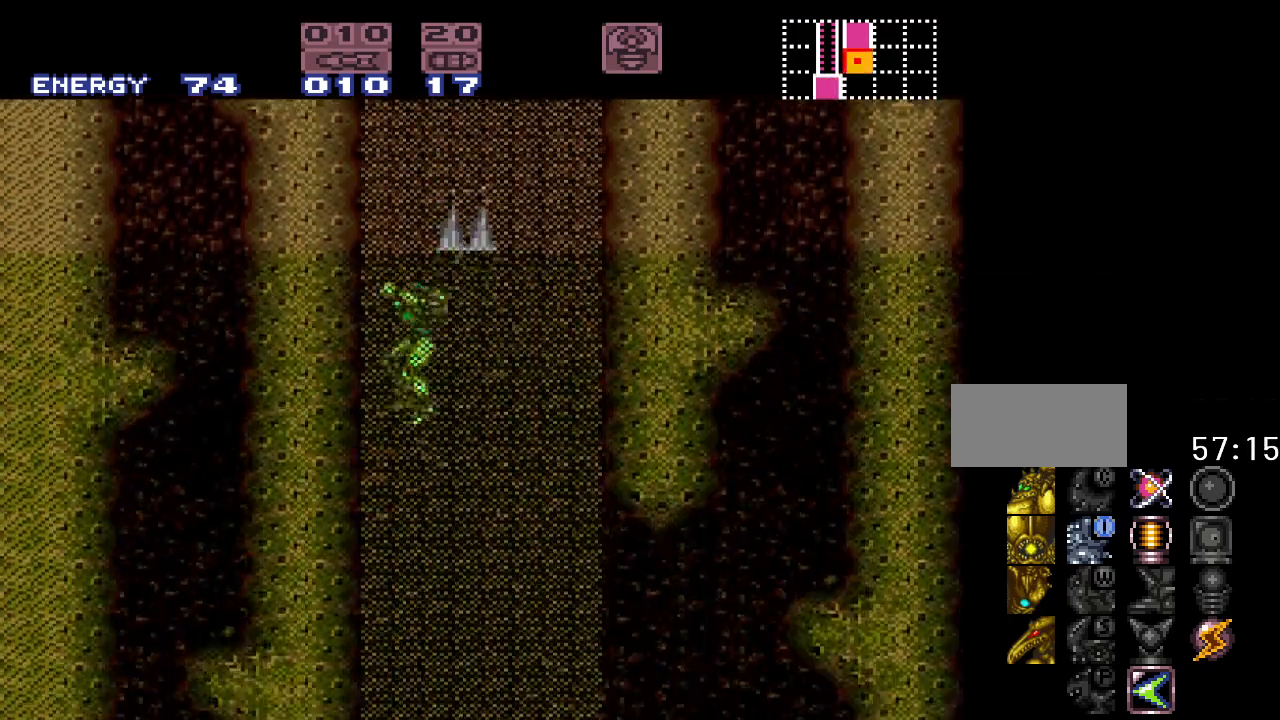
{"buttons": ["Y", "DPAD_LEFT"], "events": []}
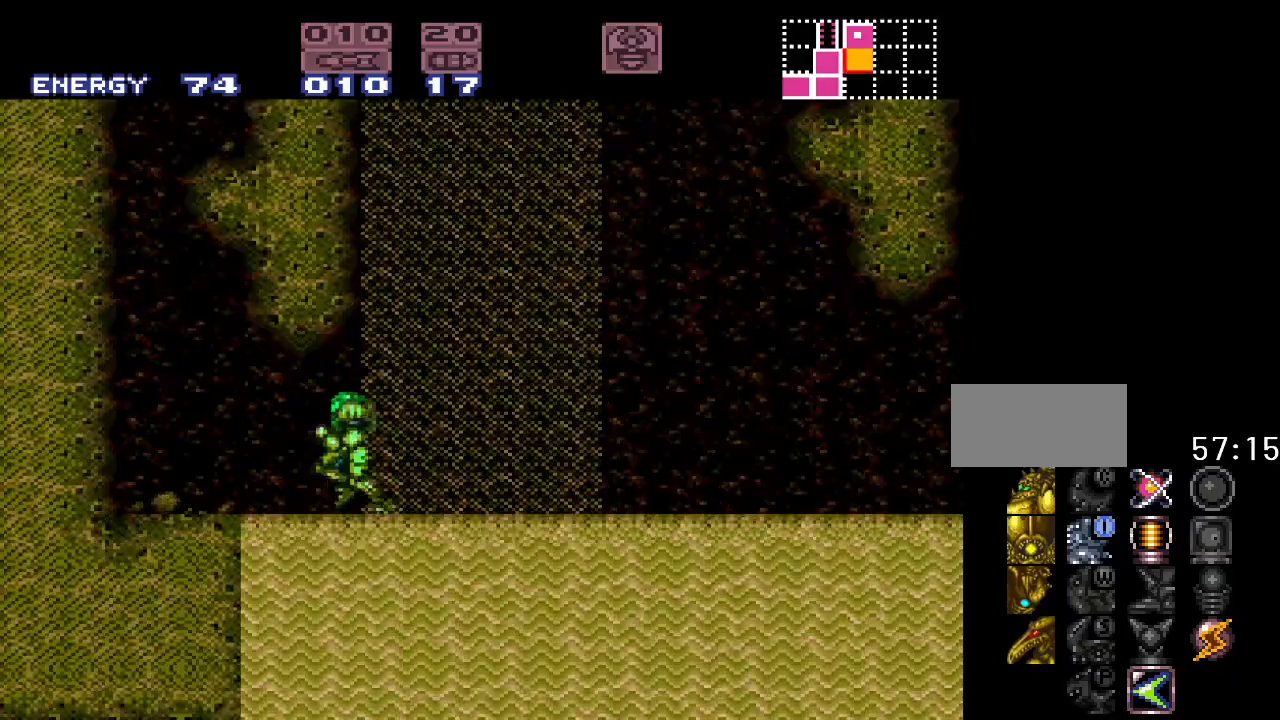
{"buttons": ["Y", "DPAD_LEFT"], "events": [[83, "B", "down"], [267, "B", "up"]]}
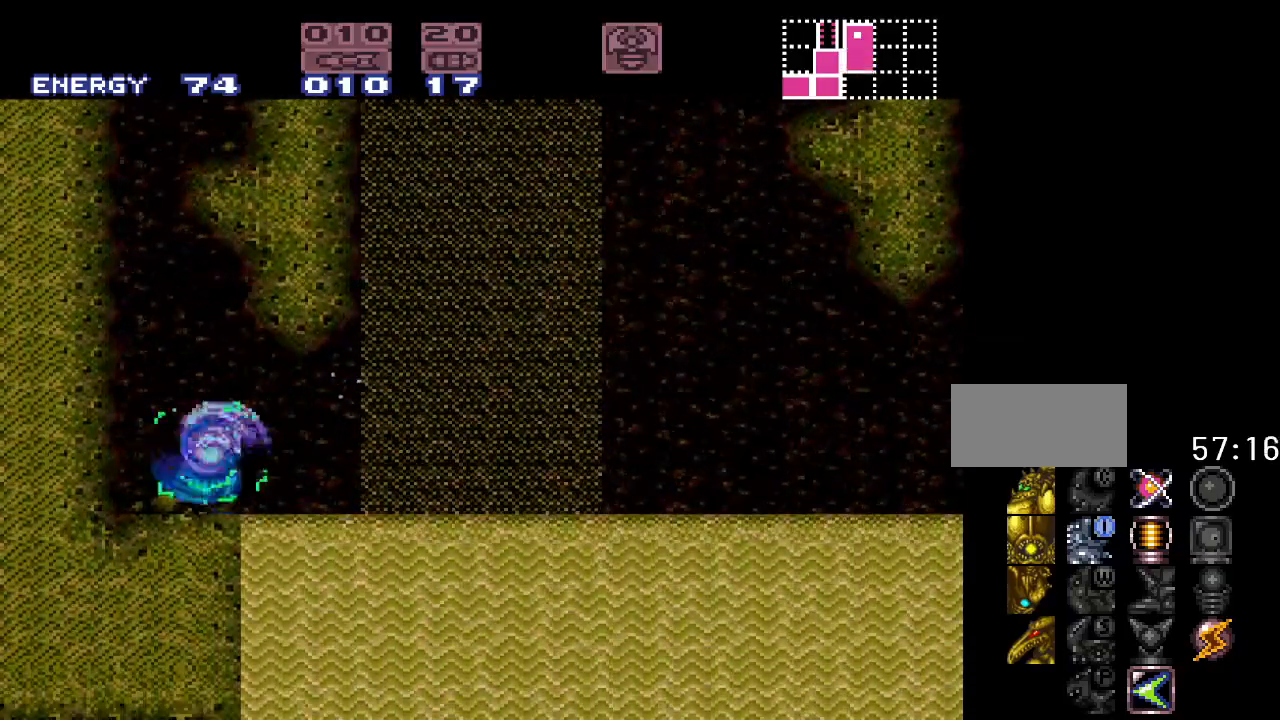
{"buttons": ["Y", "DPAD_RIGHT"], "events": [[117, "B", "down"], [300, "DPAD_LEFT", "up"], [450, "DPAD_RIGHT", "down"], [500, "B", "up"]]}
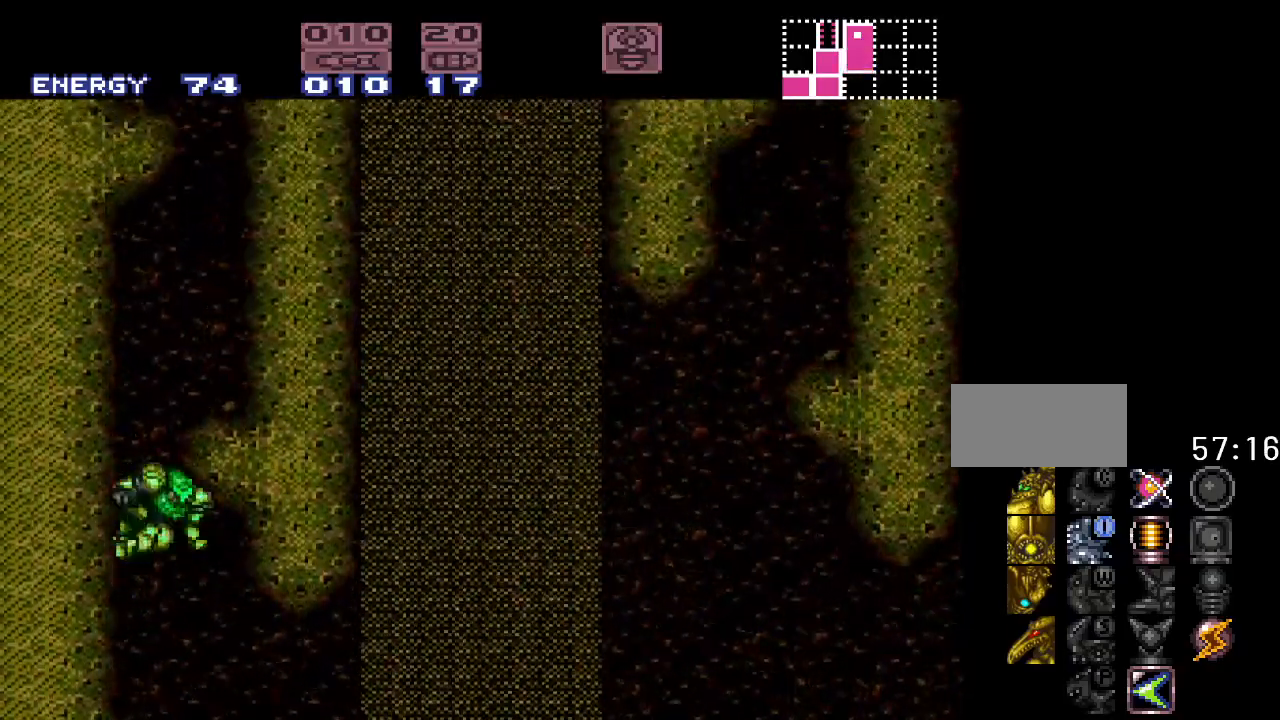
{"buttons": ["B", "Y", "DPAD_RIGHT"], "events": [[50, "B", "down"]]}
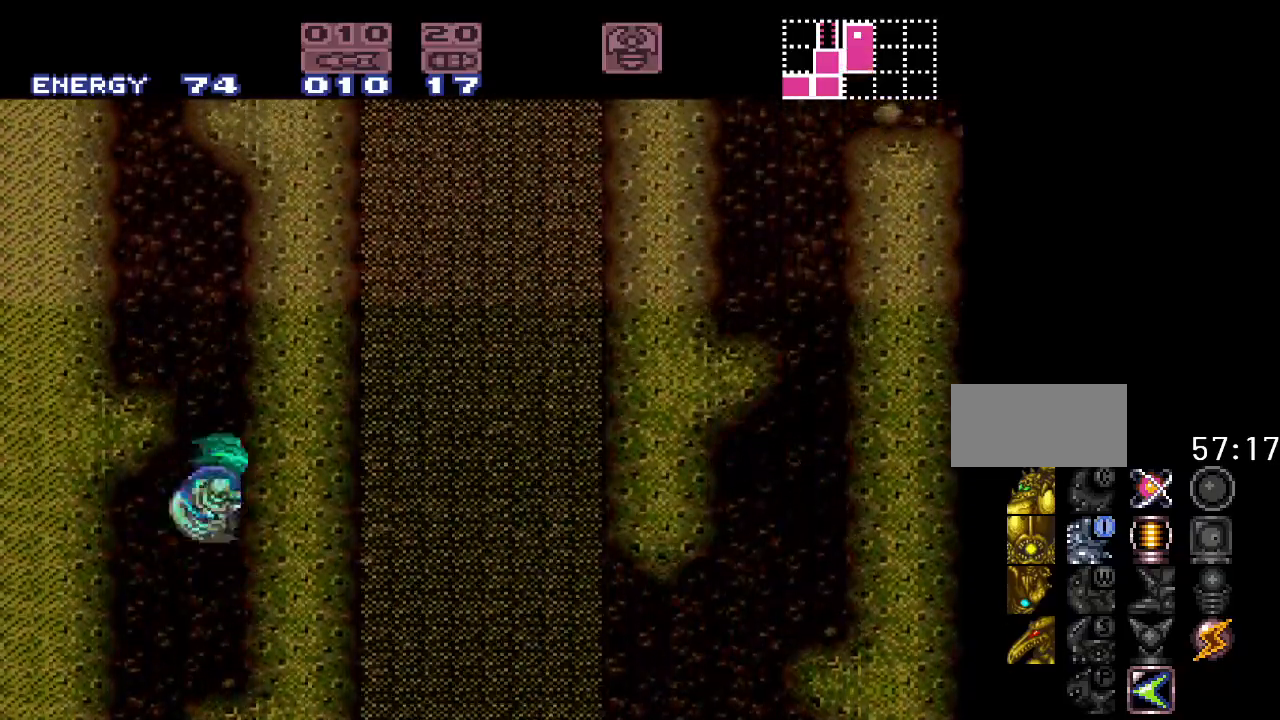
{"buttons": ["B", "Y", "DPAD_LEFT"], "events": [[17, "DPAD_RIGHT", "up"], [117, "B", "up"], [117, "DPAD_LEFT", "down"], [167, "B", "down"]]}
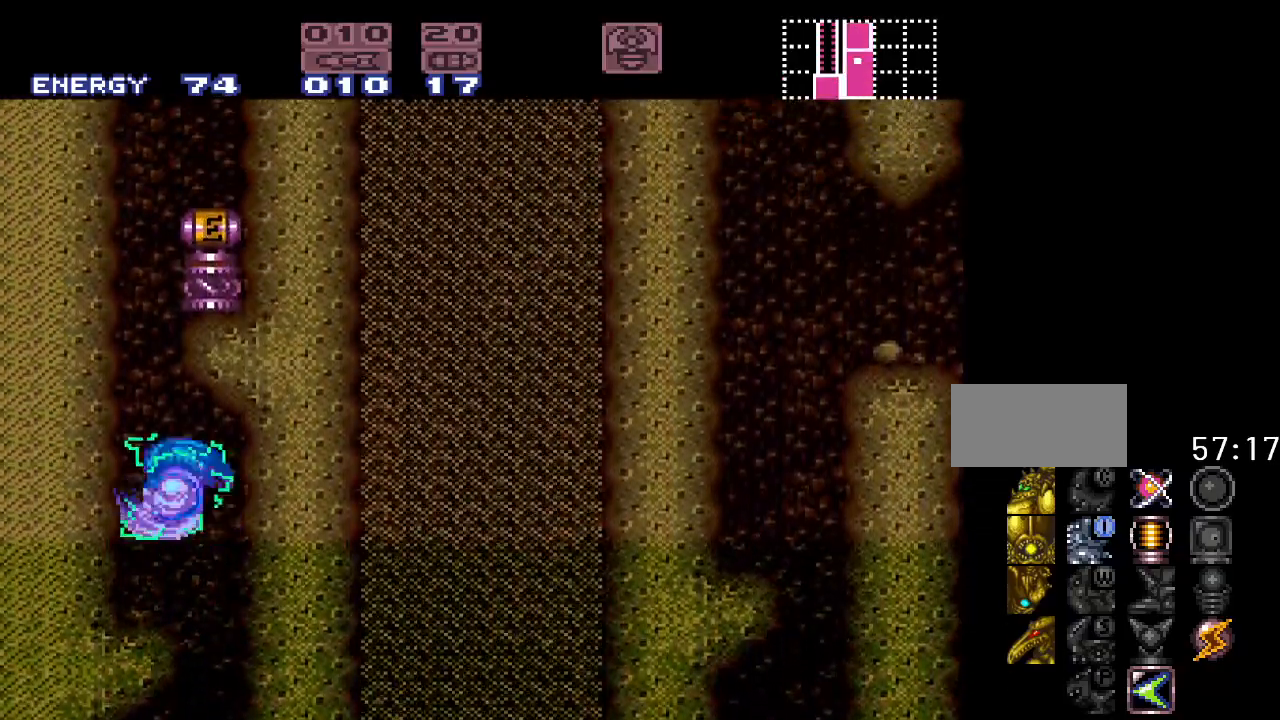
{"buttons": ["B", "Y", "DPAD_RIGHT"], "events": [[117, "DPAD_LEFT", "up"], [267, "B", "up"], [267, "DPAD_RIGHT", "down"], [333, "B", "down"]]}
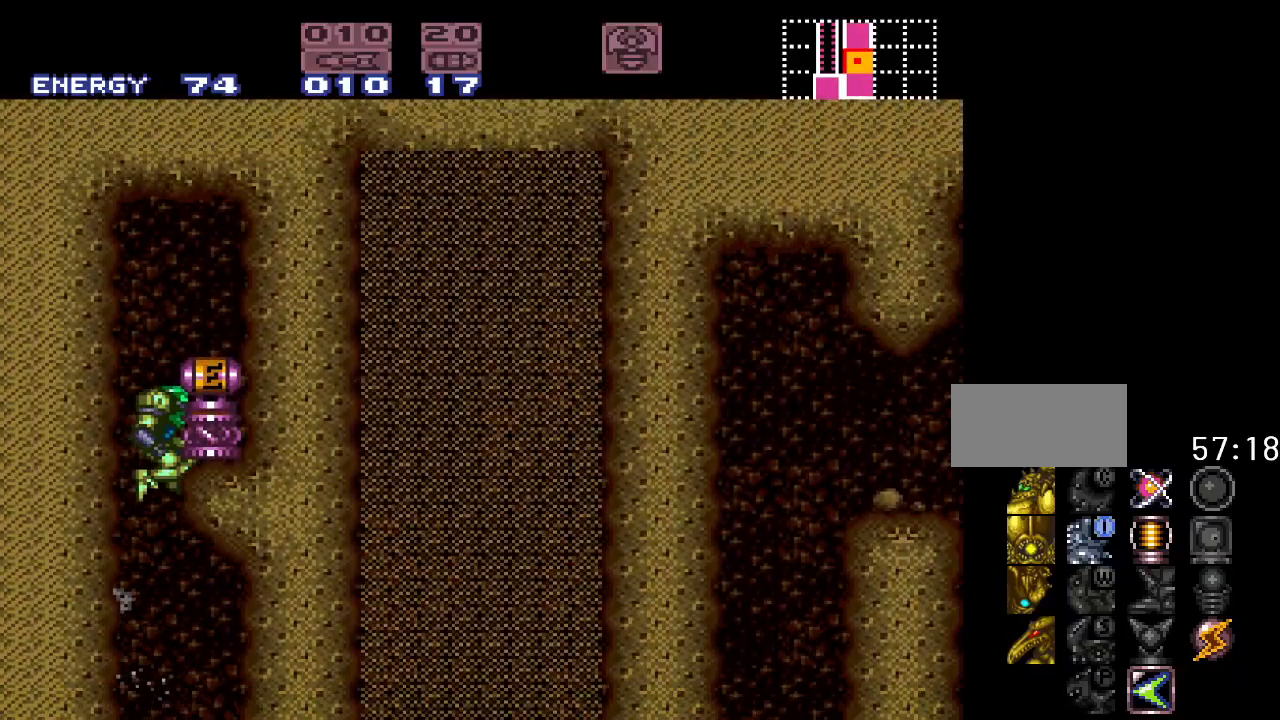
{"buttons": ["B", "Y"], "events": [[267, "DPAD_RIGHT", "up"]]}
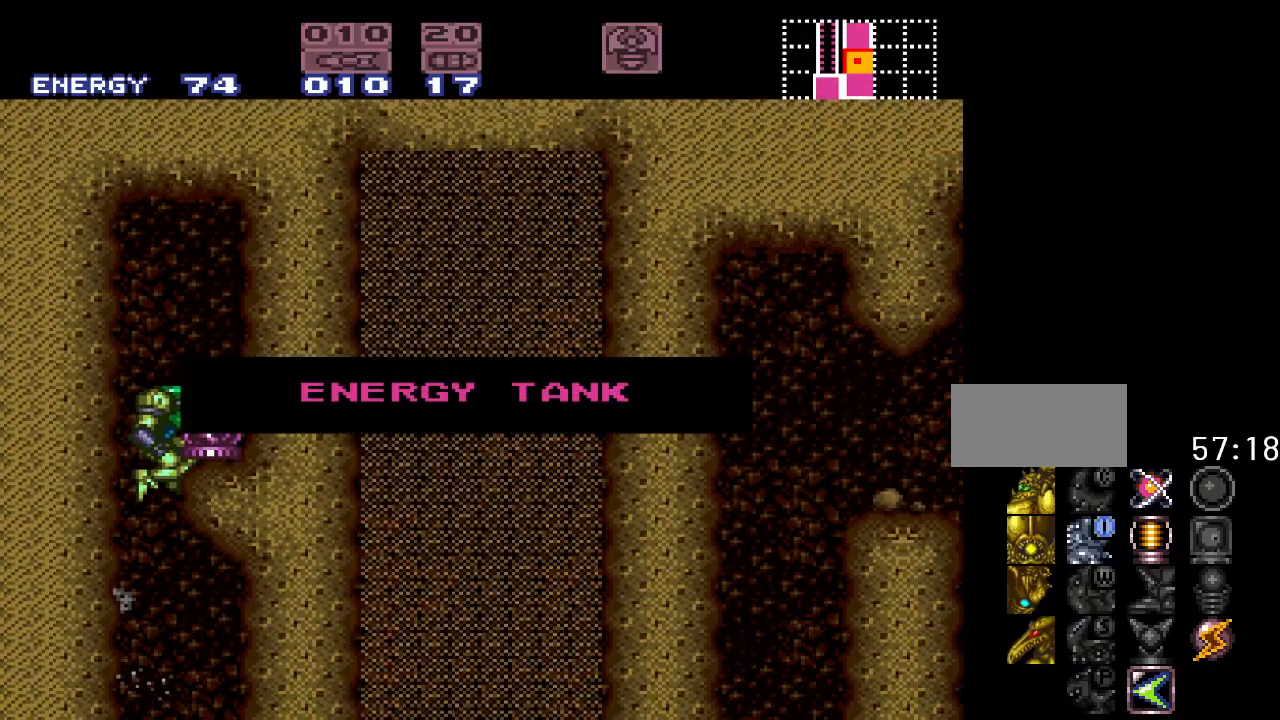
{"buttons": ["B", "Y", "DPAD_LEFT"], "events": [[150, "DPAD_LEFT", "down"]]}
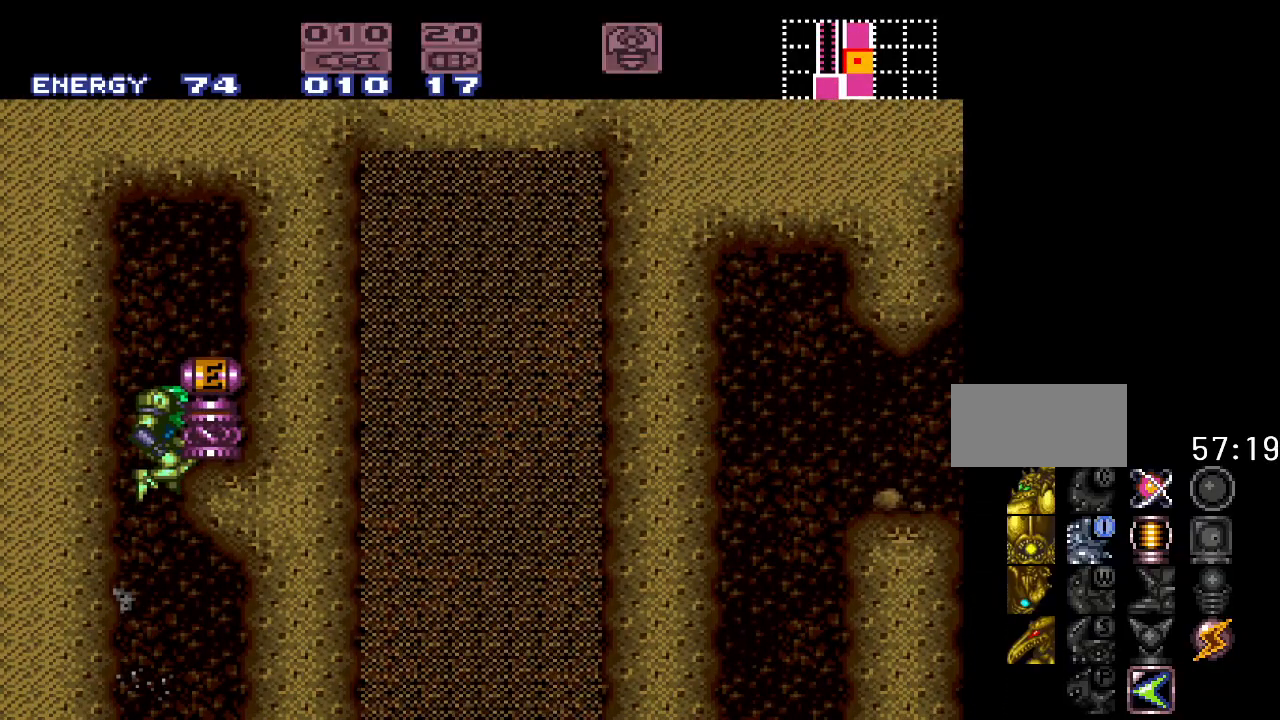
{"buttons": ["Y"], "events": [[267, "B", "up"], [483, "DPAD_LEFT", "up"]]}
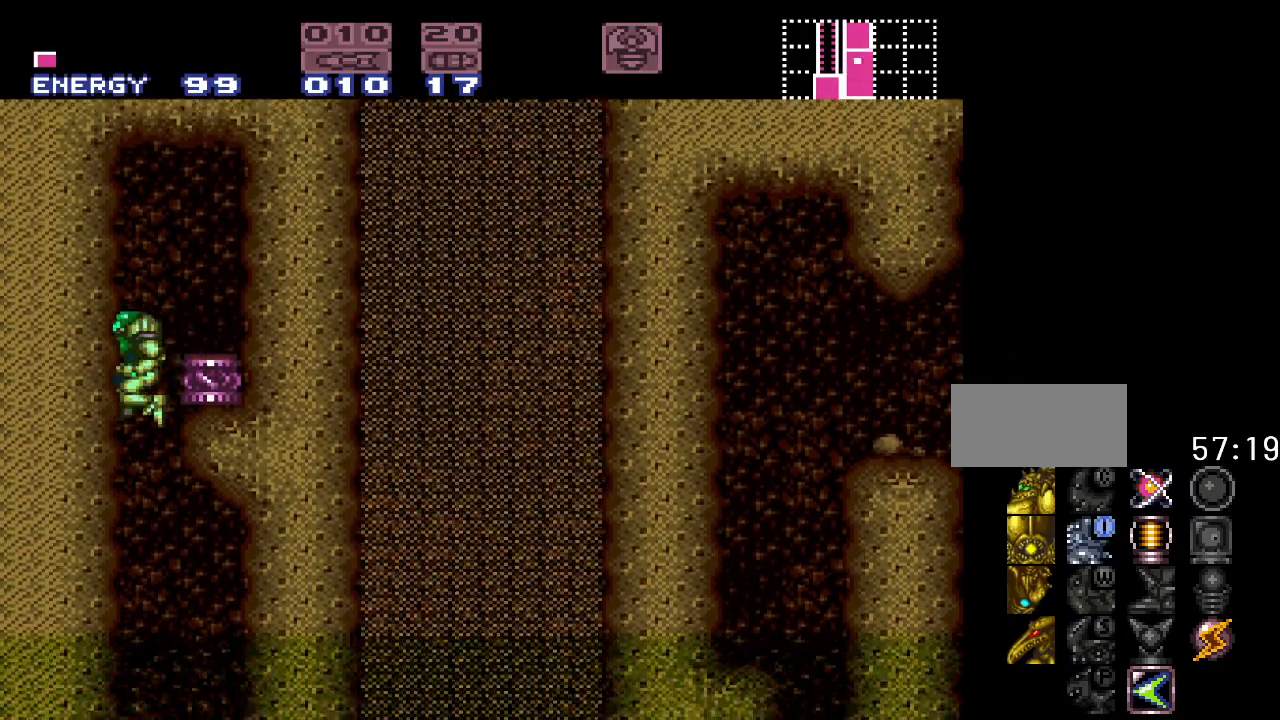
{"buttons": ["Y", "DPAD_RIGHT"], "events": [[367, "DPAD_RIGHT", "down"]]}
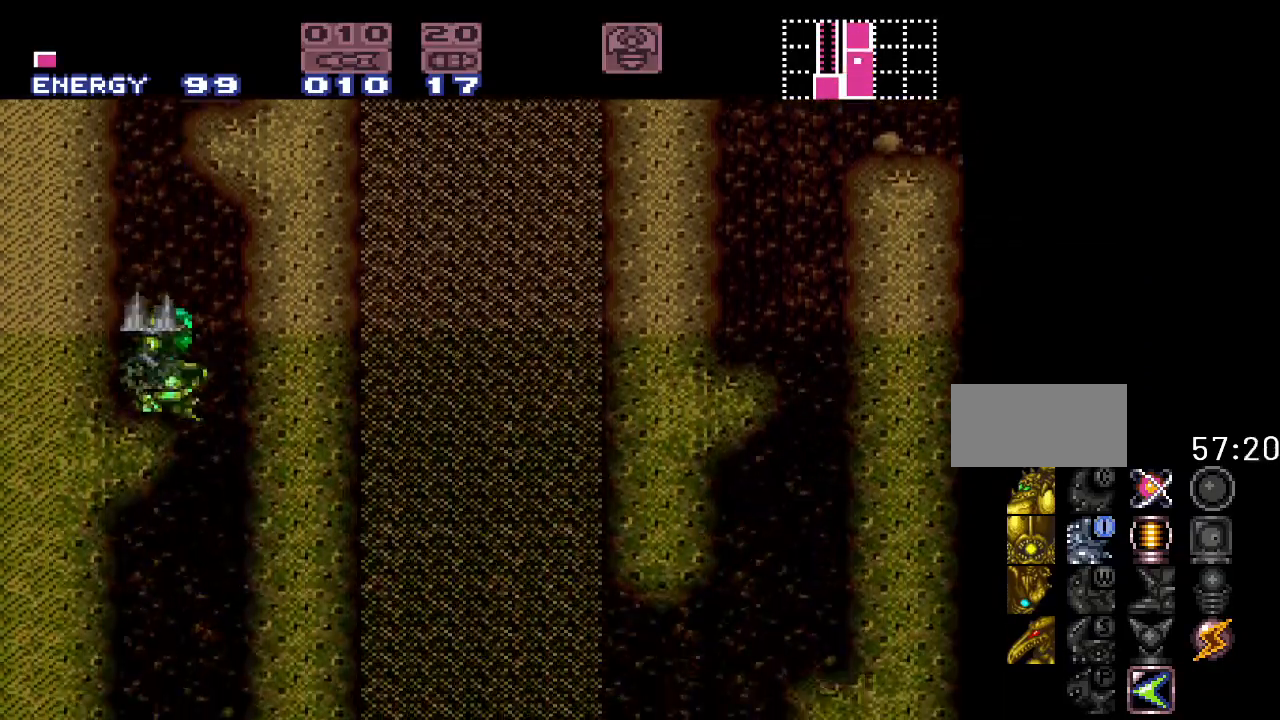
{"buttons": ["Y"], "events": [[400, "DPAD_RIGHT", "up"]]}
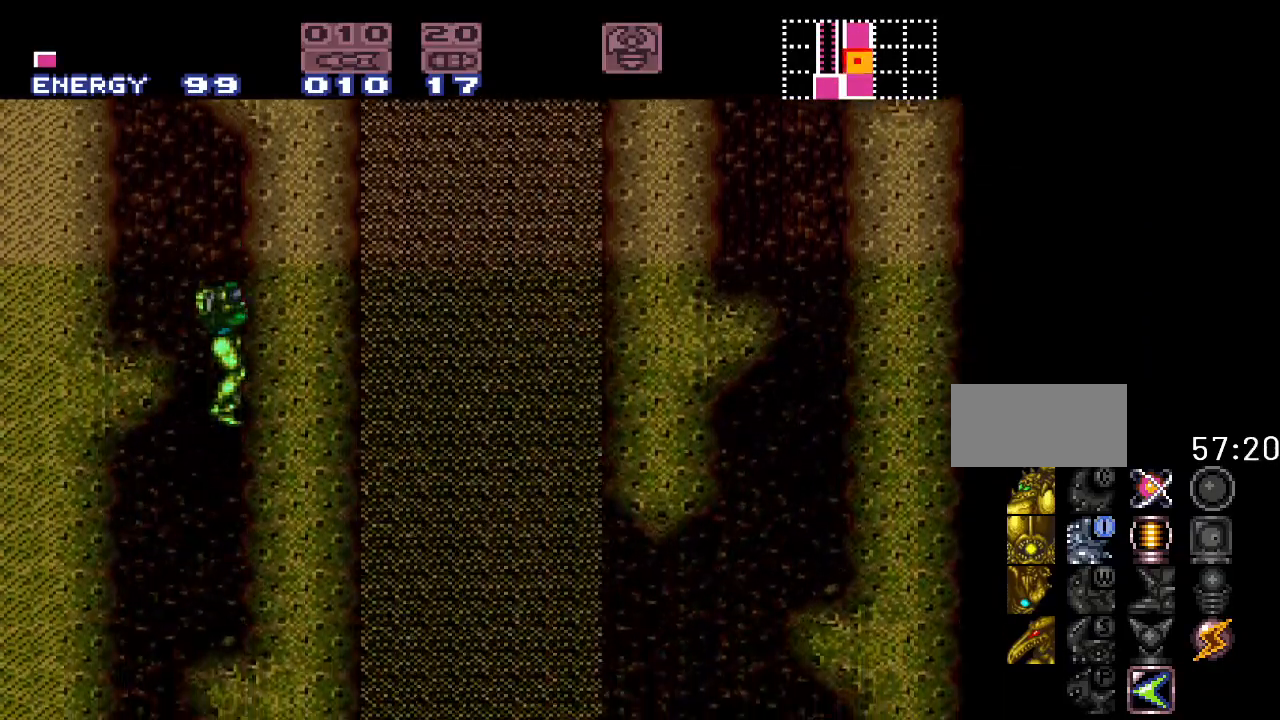
{"buttons": ["Y", "DPAD_LEFT"], "events": [[17, "DPAD_LEFT", "down"]]}
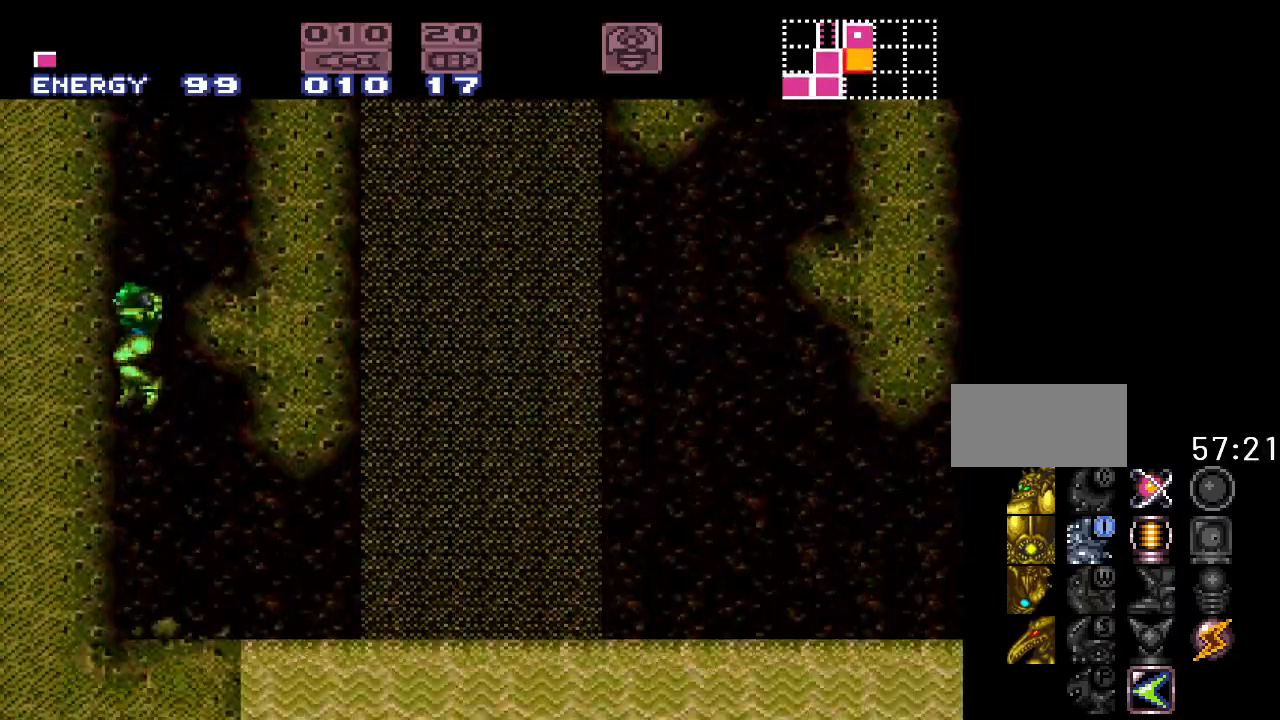
{"buttons": ["B", "Y", "DPAD_RIGHT"], "events": [[83, "DPAD_LEFT", "up"], [183, "DPAD_RIGHT", "down"], [433, "B", "down"]]}
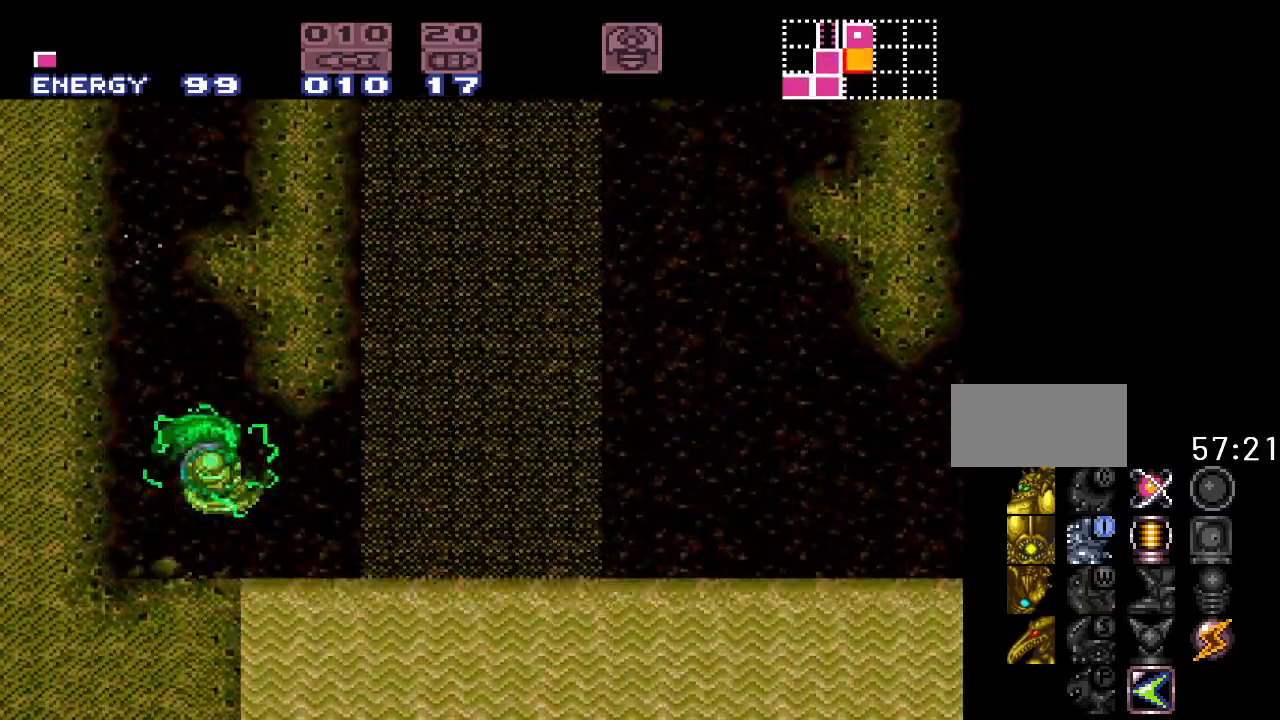
{"buttons": ["Y", "DPAD_RIGHT"], "events": [[50, "B", "up"]]}
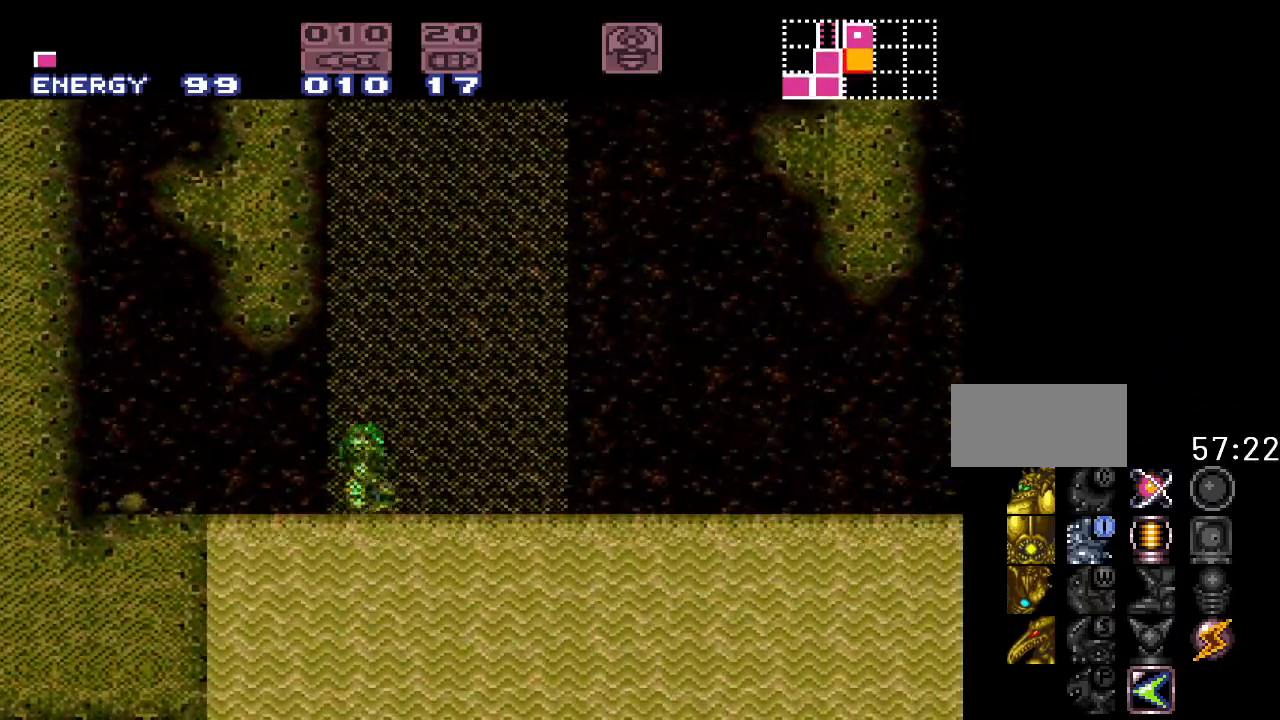
{"buttons": ["B", "Y", "DPAD_RIGHT"], "events": [[83, "B", "down"]]}
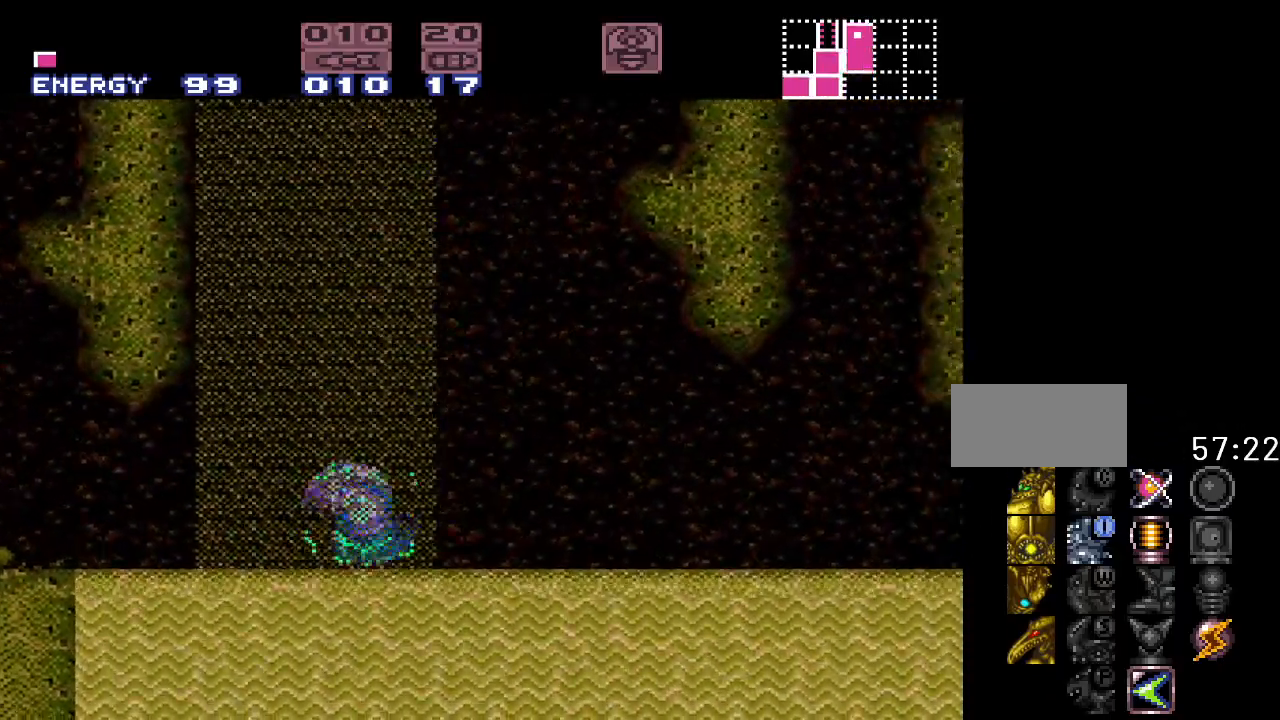
{"buttons": ["B", "Y", "DPAD_RIGHT"], "events": [[167, "B", "up"], [433, "B", "down"]]}
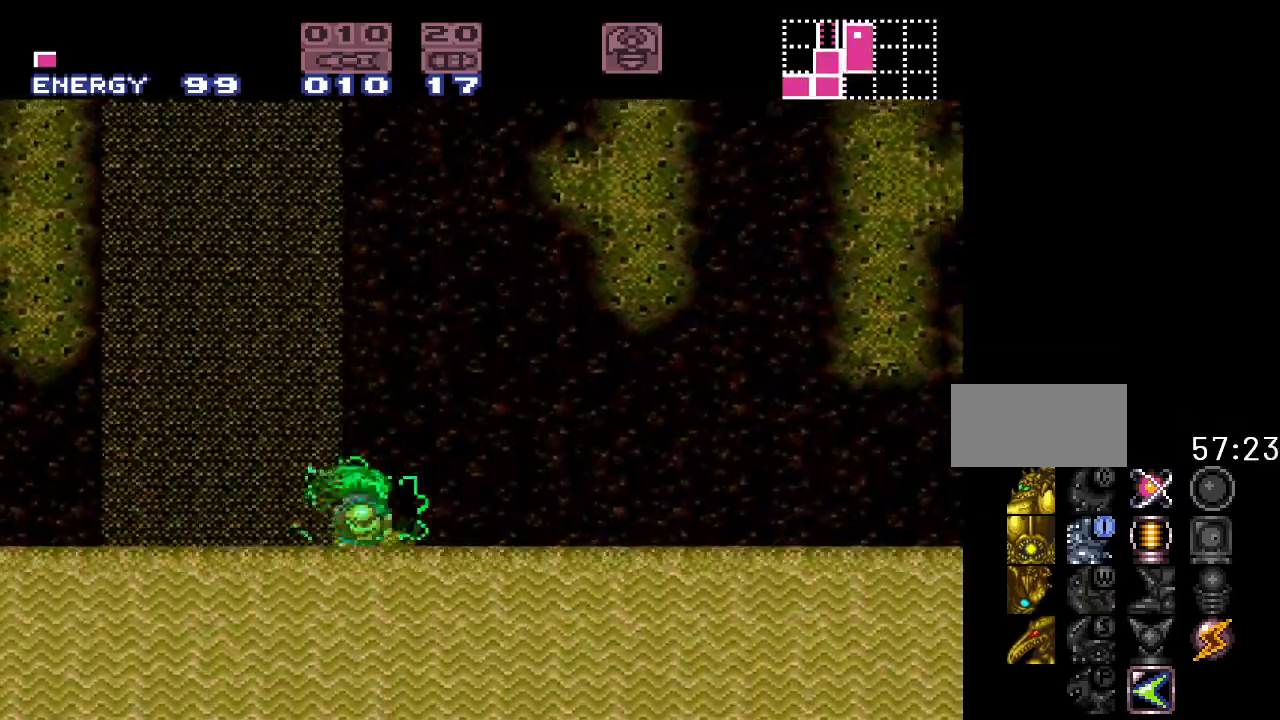
{"buttons": ["B", "Y", "DPAD_RIGHT"], "events": []}
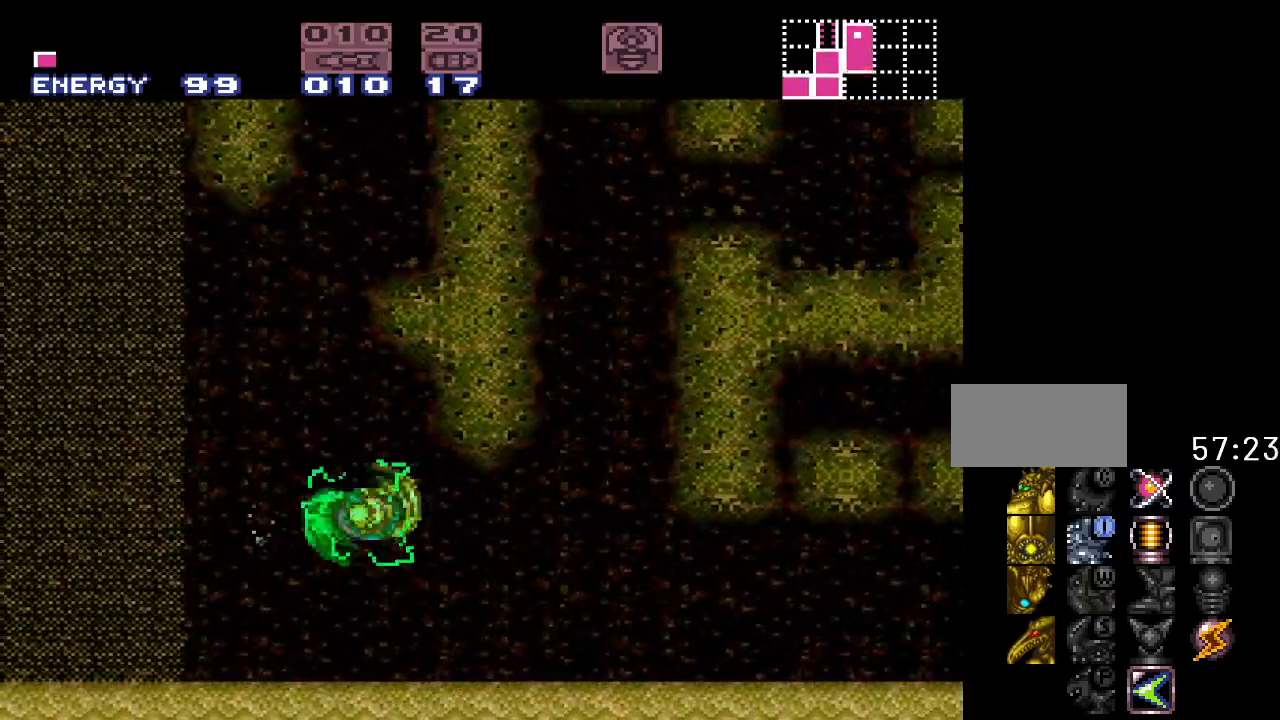
{"buttons": ["Y", "DPAD_RIGHT"], "events": [[17, "B", "up"]]}
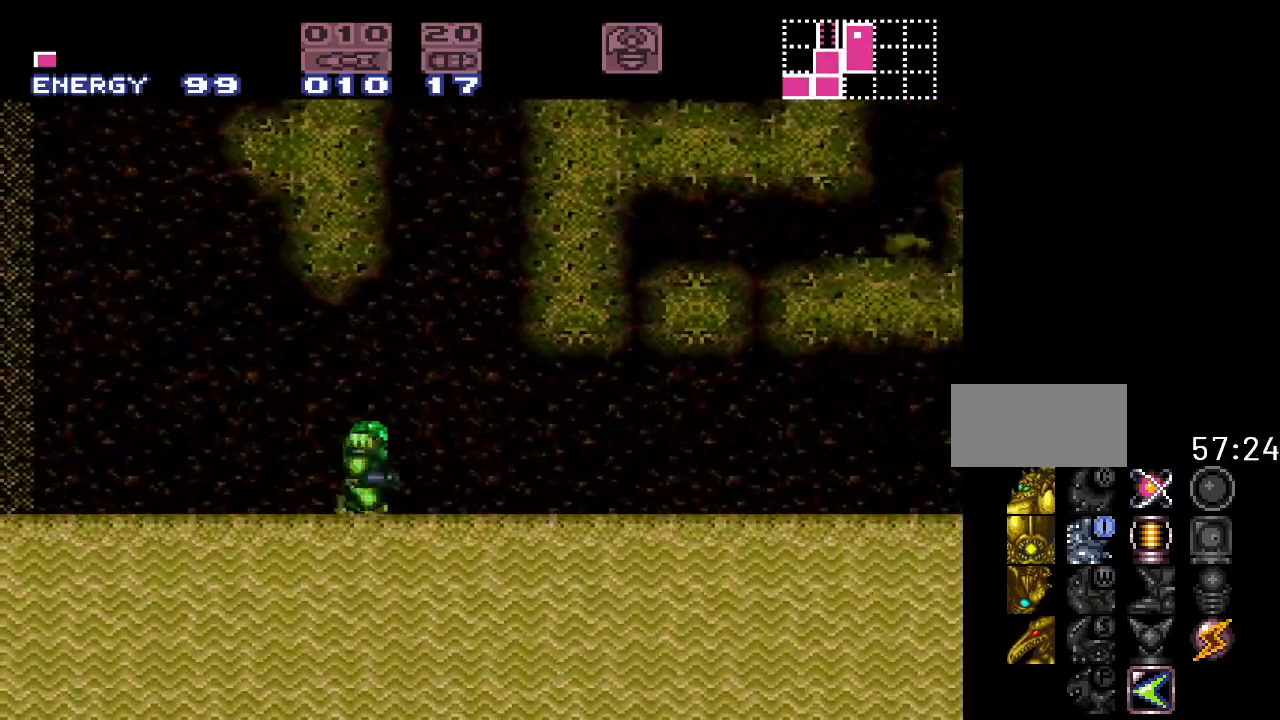
{"buttons": ["B", "Y"], "events": [[50, "B", "down"], [467, "DPAD_RIGHT", "up"]]}
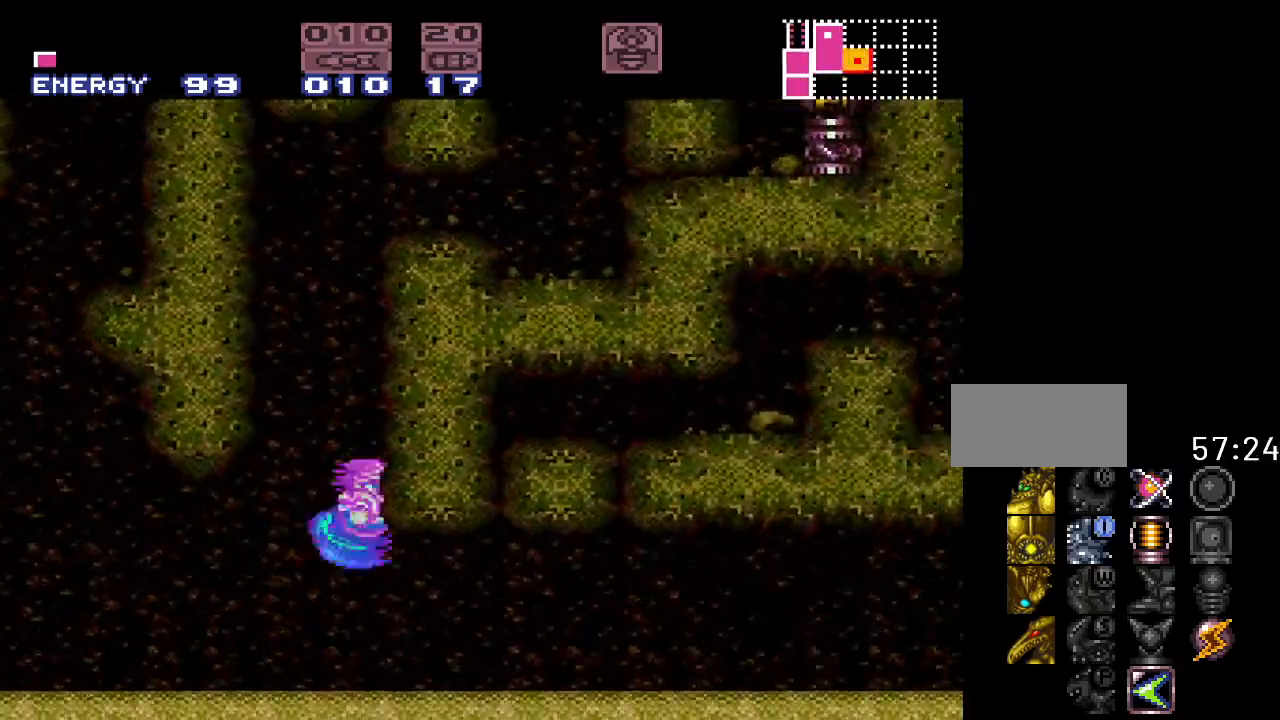
{"buttons": ["B", "Y"], "events": [[50, "B", "up"], [83, "DPAD_LEFT", "down"], [150, "B", "down"], [167, "DPAD_LEFT", "up"], [233, "DPAD_RIGHT", "down"], [467, "DPAD_RIGHT", "up"]]}
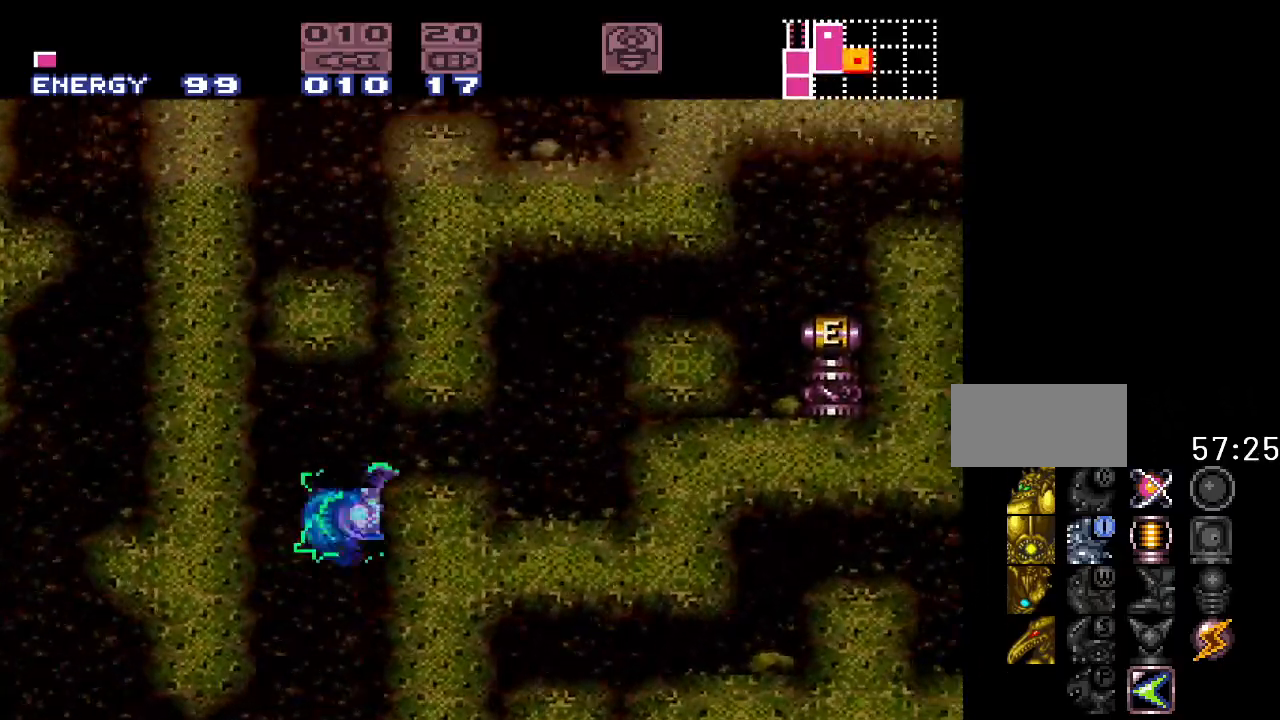
{"buttons": ["Y"], "events": [[450, "B", "up"]]}
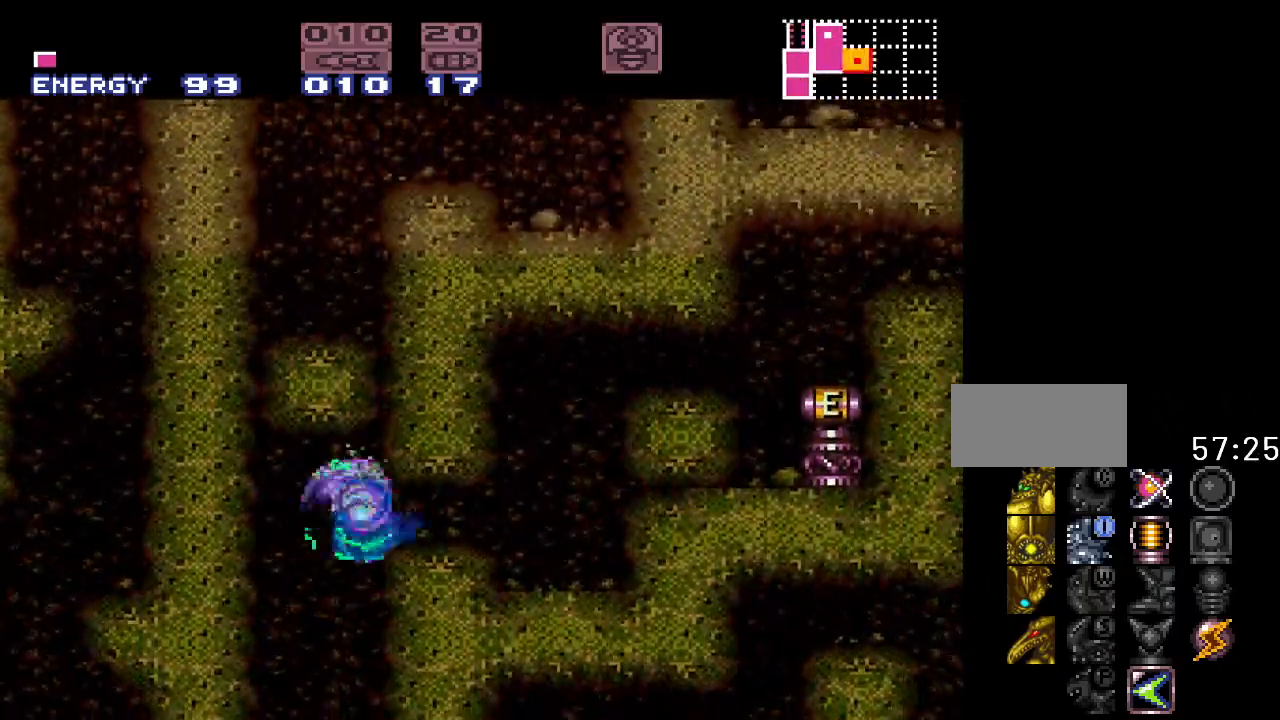
{"buttons": ["Y", "DPAD_LEFT"], "events": [[483, "DPAD_LEFT", "down"]]}